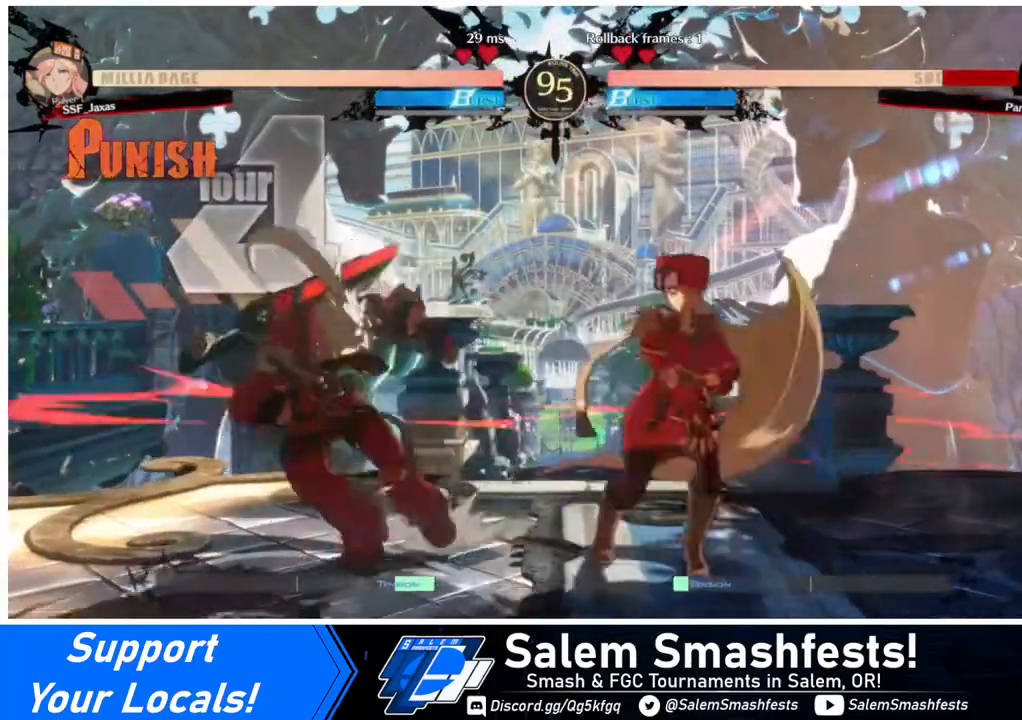
Gameplay with a controller (arcade stick); each line is a JSON object with the inputs held at the frame after it. "events" lists button and stick changes between this image and that frame as [ms after this image, input, new state], when the widget could be followed in between. Not read: L3 R3.
{"buttons": [], "events": []}
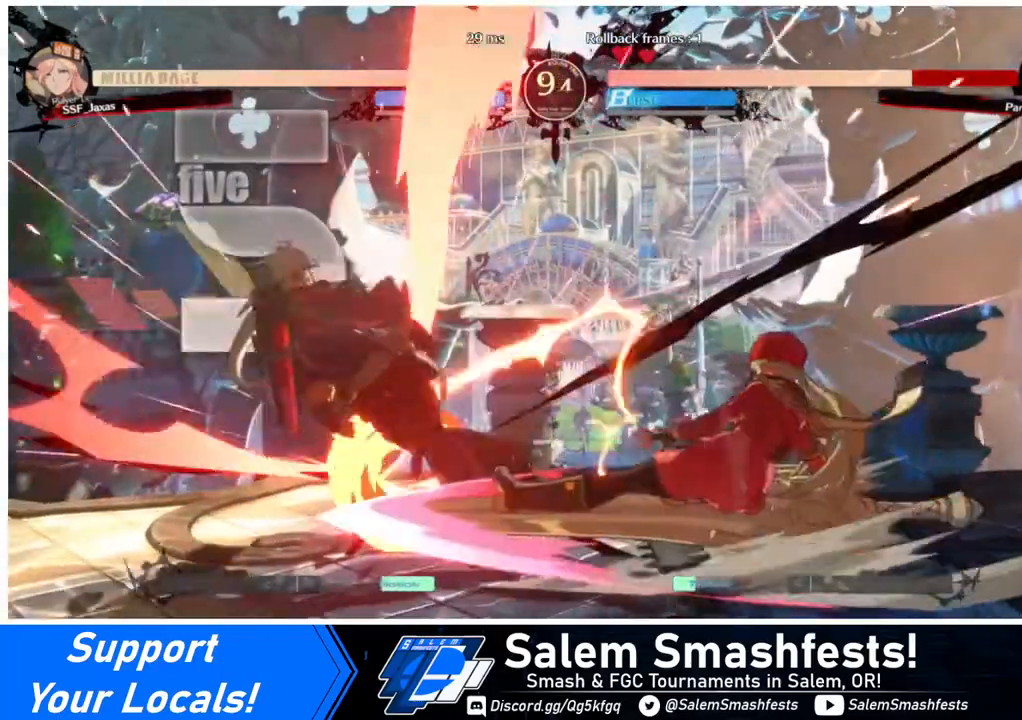
{"buttons": [], "events": [[240, "DPAD_DOWN", "down"], [360, "DPAD_LEFT", "down"], [400, "DPAD_DOWN", "up"], [520, "DPAD_LEFT", "up"]]}
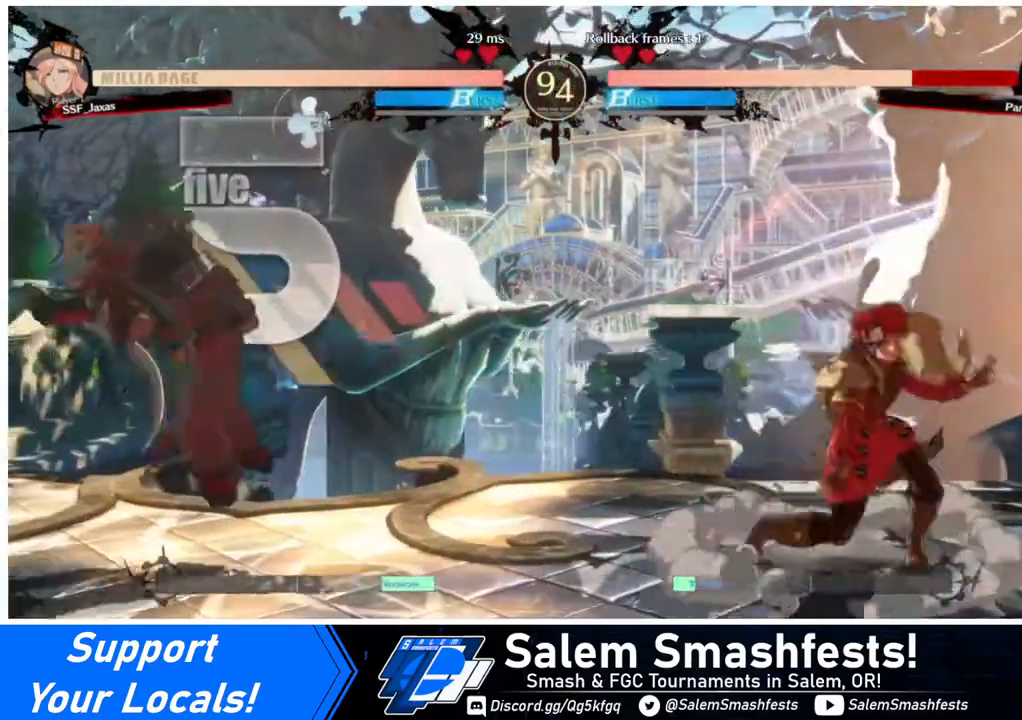
{"buttons": ["DPAD_LEFT"], "events": [[40, "DPAD_LEFT", "down"], [40, "R1", "down"], [120, "R1", "up"]]}
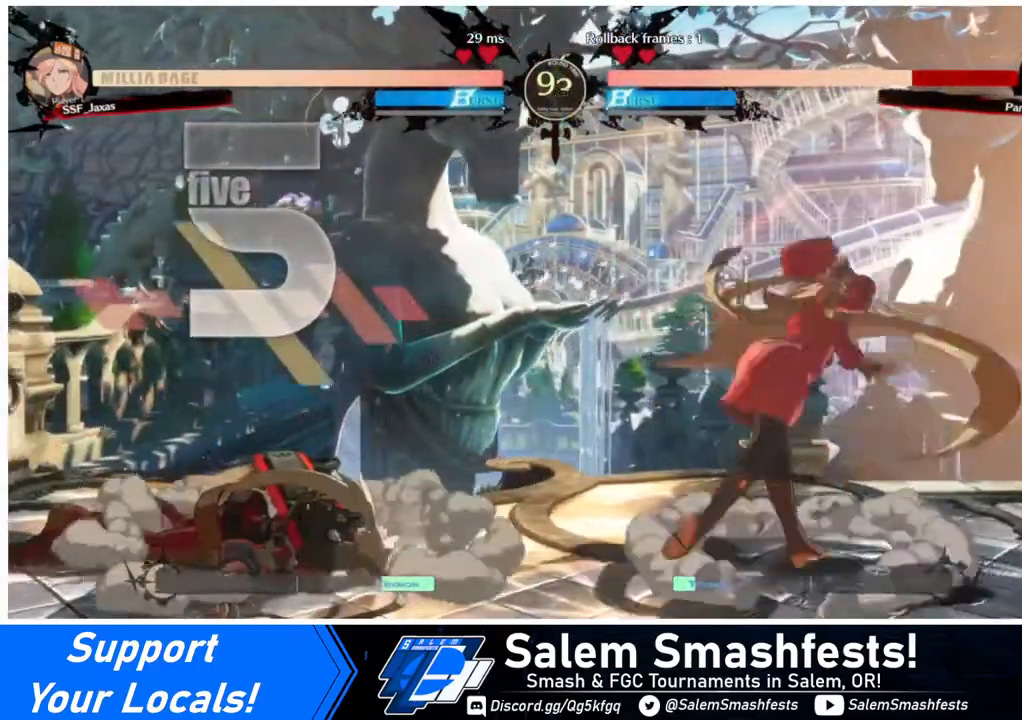
{"buttons": [], "events": [[80, "DPAD_LEFT", "up"]]}
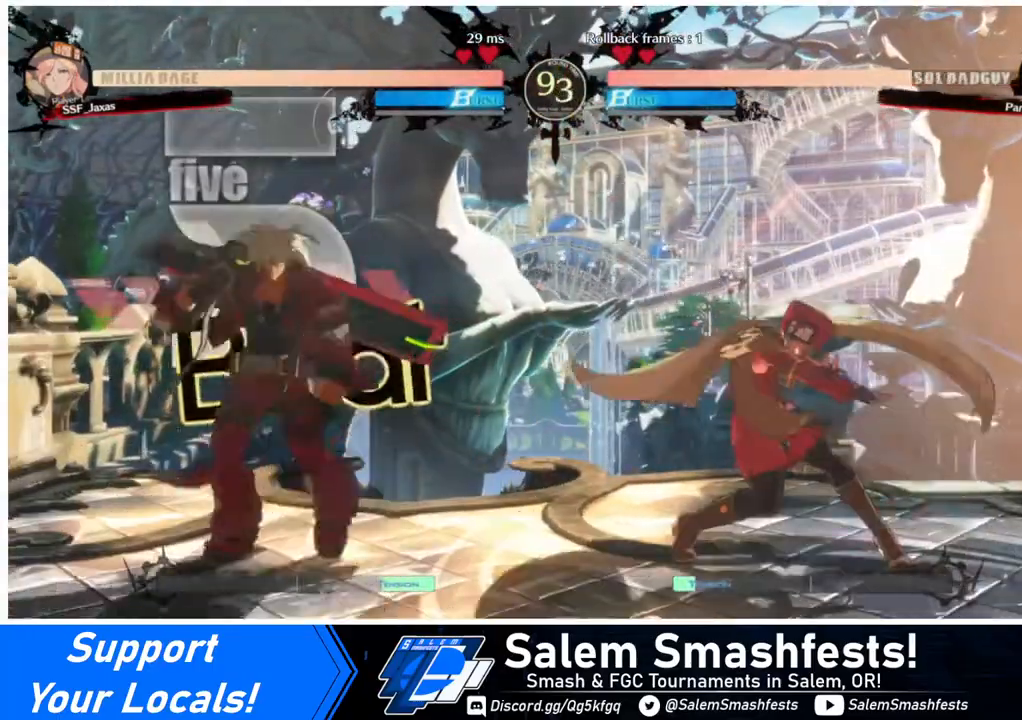
{"buttons": ["DPAD_RIGHT"], "events": [[40, "DPAD_RIGHT", "down"]]}
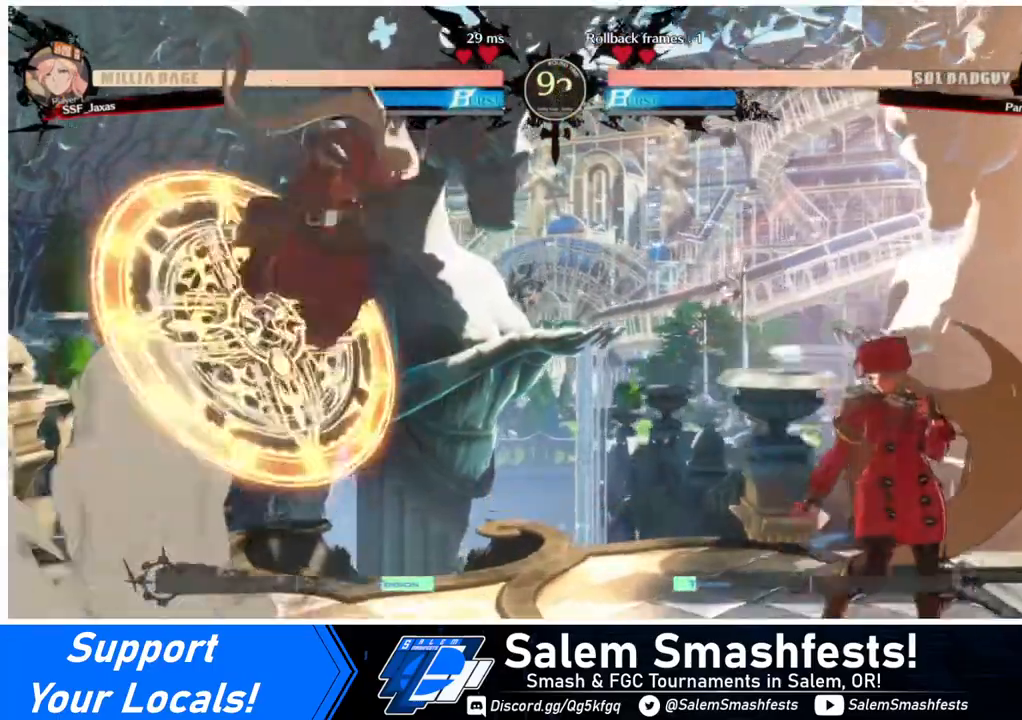
{"buttons": ["DPAD_RIGHT"], "events": [[40, "DPAD_LEFT", "down"], [40, "DPAD_RIGHT", "up"], [120, "DPAD_LEFT", "up"], [120, "DPAD_RIGHT", "down"]]}
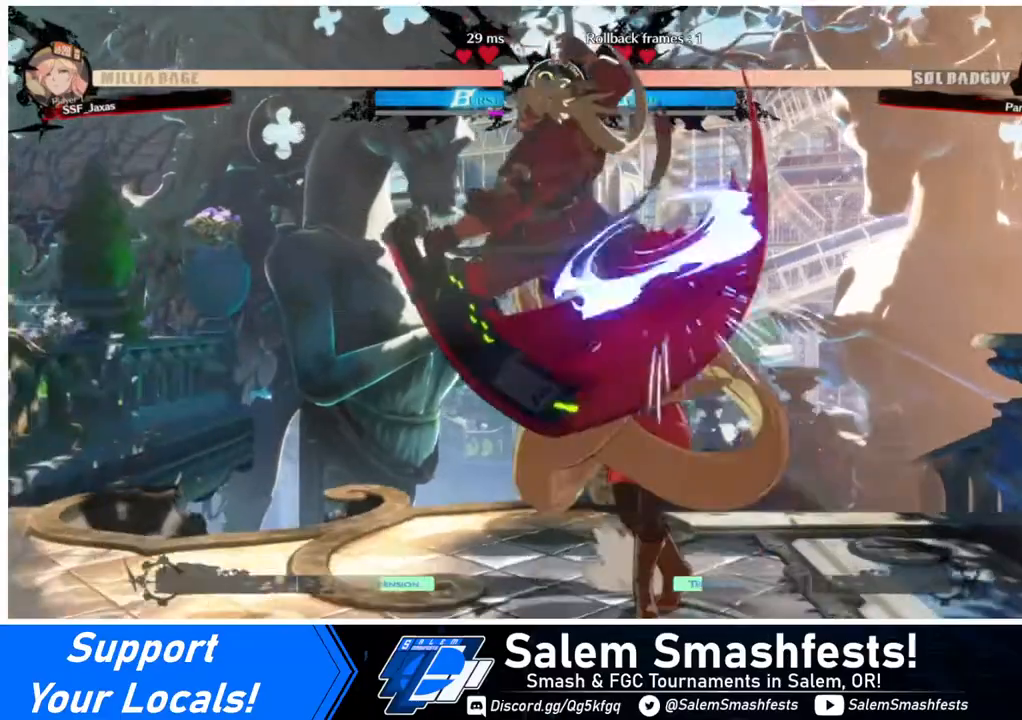
{"buttons": ["DPAD_DOWN", "DPAD_RIGHT"], "events": [[40, "SQUARE", "down"], [200, "SQUARE", "up"], [320, "DPAD_DOWN", "down"]]}
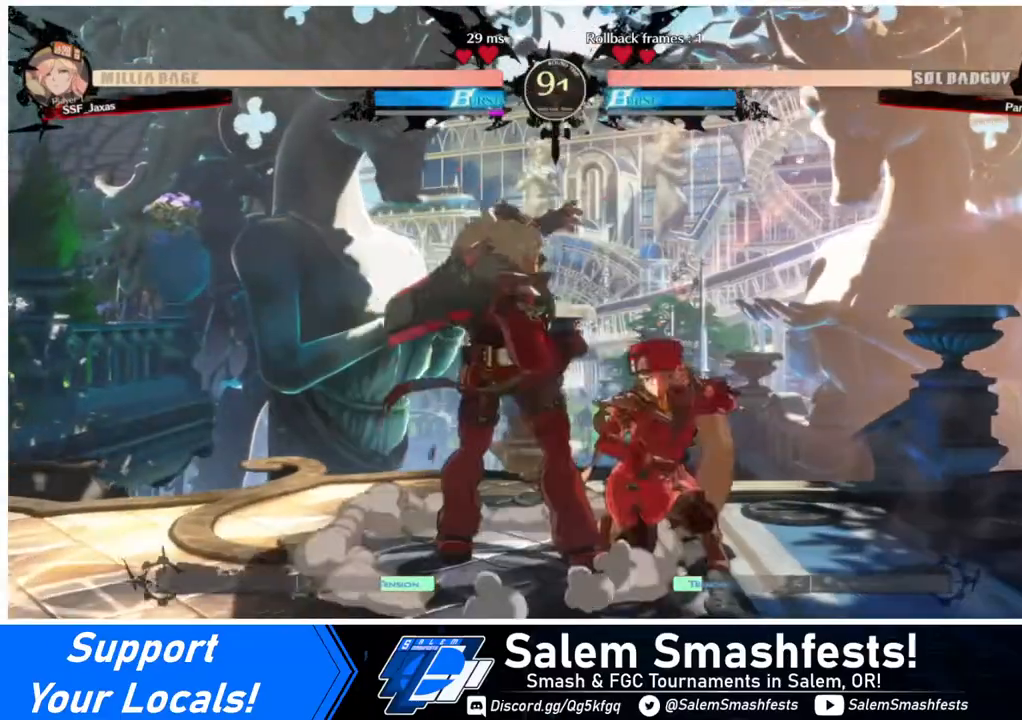
{"buttons": [], "events": [[440, "DPAD_DOWN", "up"], [440, "DPAD_RIGHT", "up"], [440, "SQUARE", "down"], [520, "SQUARE", "up"]]}
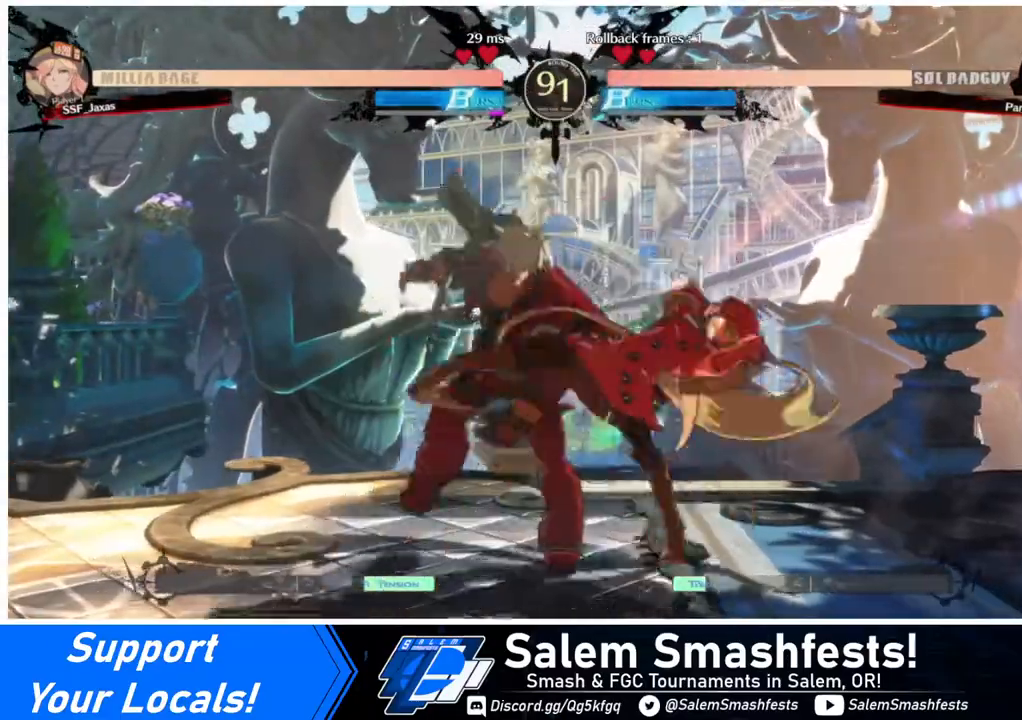
{"buttons": ["R1", "DPAD_LEFT"], "events": [[80, "DPAD_DOWN", "down"], [120, "R2", "down"], [280, "DPAD_DOWN", "up"], [280, "R2", "up"], [400, "DPAD_DOWN", "down"], [480, "DPAD_DOWN", "up"], [480, "DPAD_LEFT", "down"], [480, "R1", "down"]]}
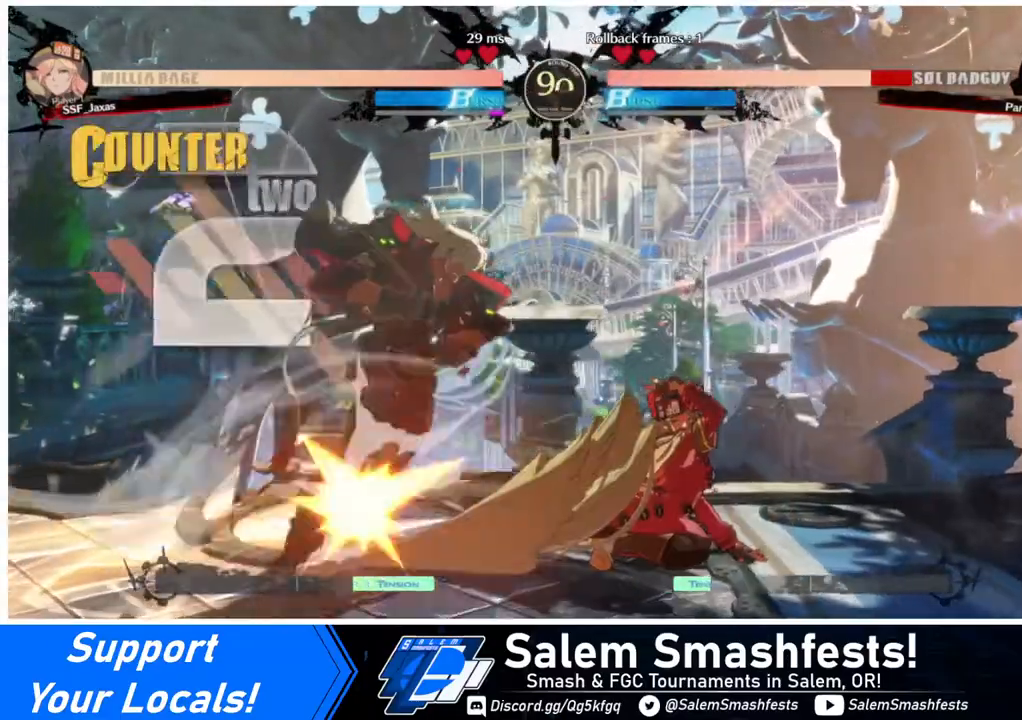
{"buttons": [], "events": [[120, "DPAD_LEFT", "up"], [160, "R1", "up"]]}
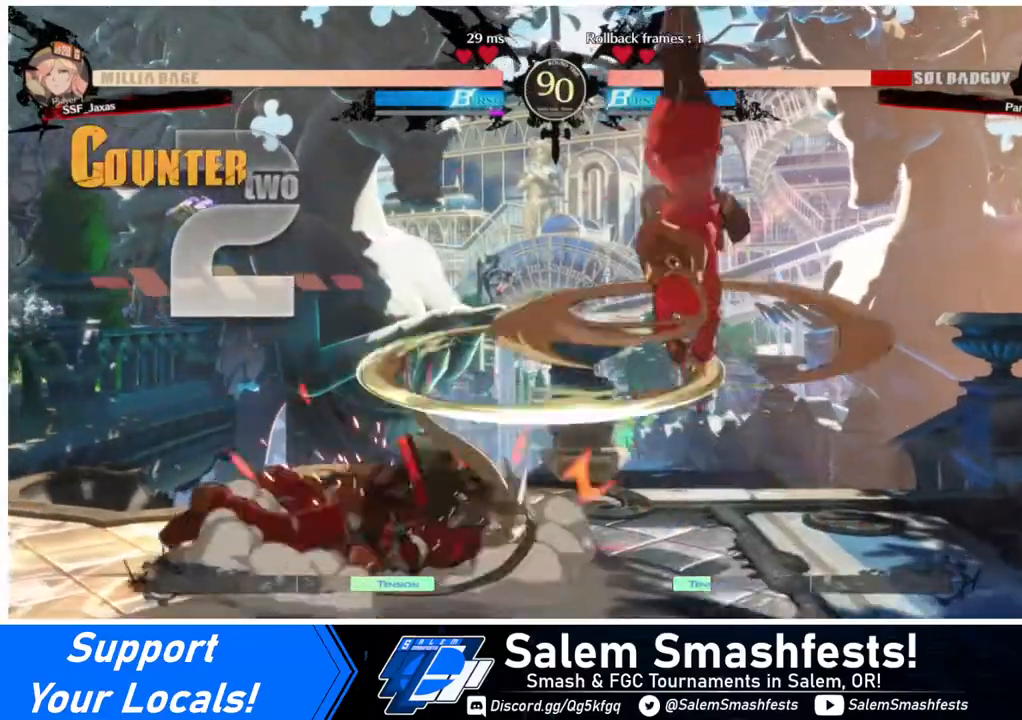
{"buttons": [], "events": []}
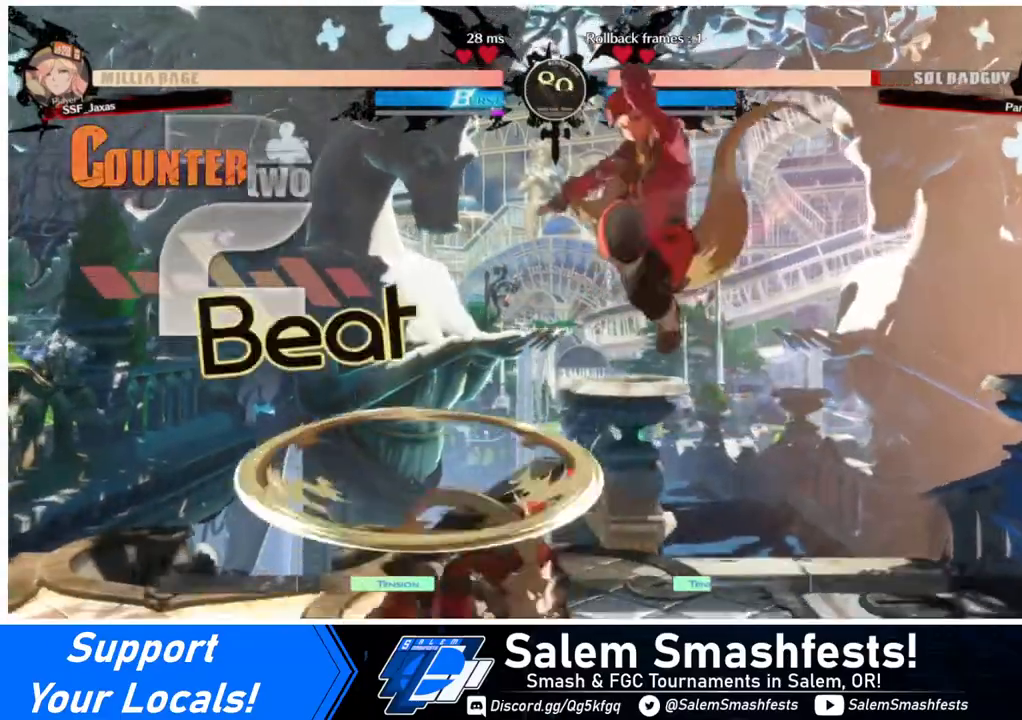
{"buttons": [], "events": [[40, "L1", "down"], [160, "L1", "up"], [280, "R1", "down"], [320, "R1", "up"]]}
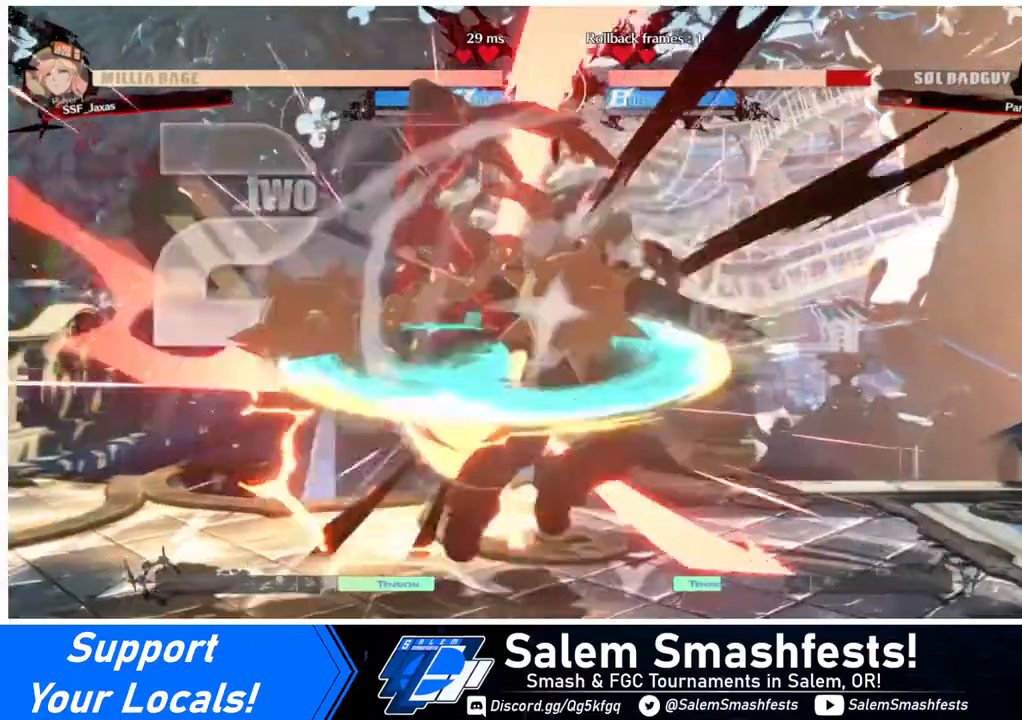
{"buttons": [], "events": [[320, "TRIANGLE", "down"], [480, "TRIANGLE", "up"]]}
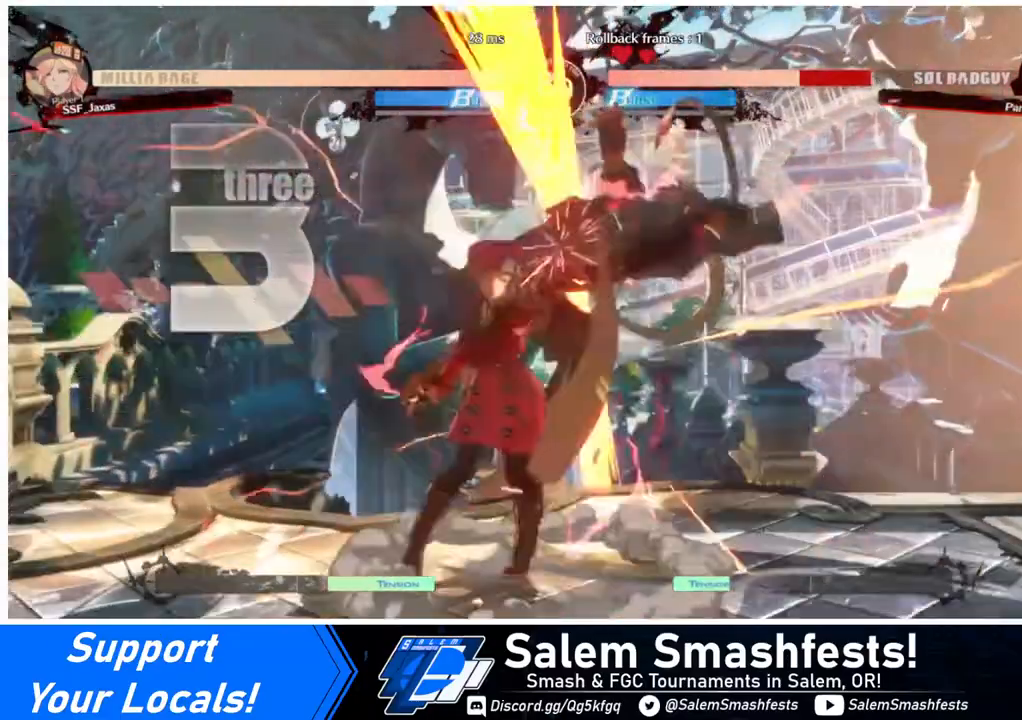
{"buttons": ["DPAD_RIGHT"], "events": [[320, "DPAD_RIGHT", "down"], [400, "DPAD_UP", "down"], [520, "DPAD_UP", "up"]]}
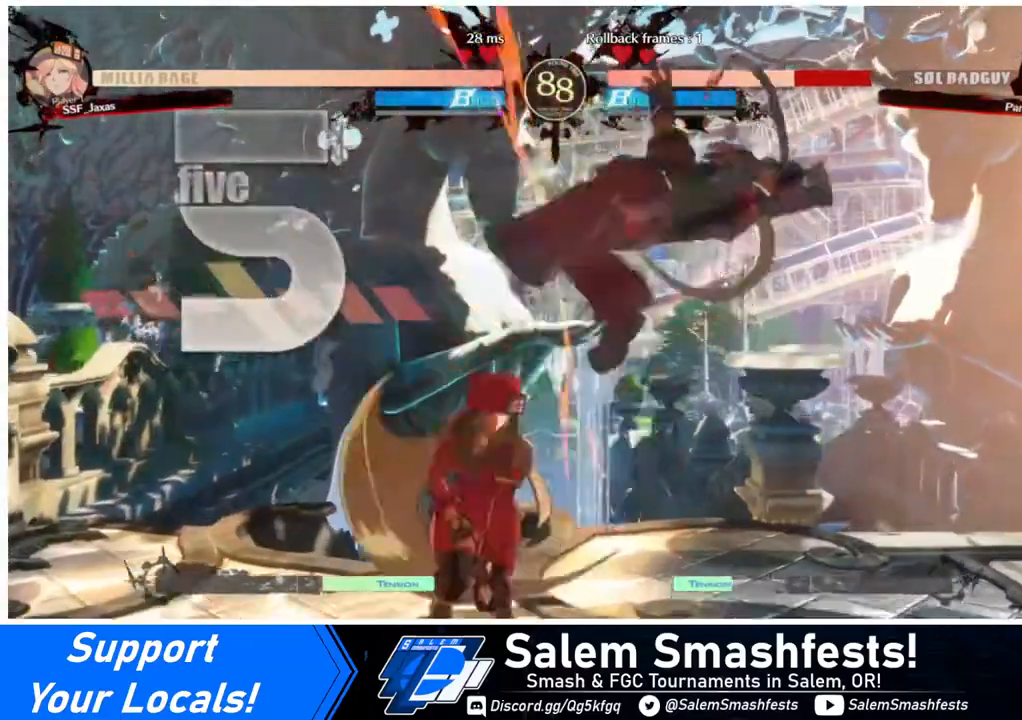
{"buttons": ["DPAD_RIGHT"], "events": [[40, "TRIANGLE", "down"], [120, "TRIANGLE", "up"], [280, "R2", "down"], [320, "R2", "up"]]}
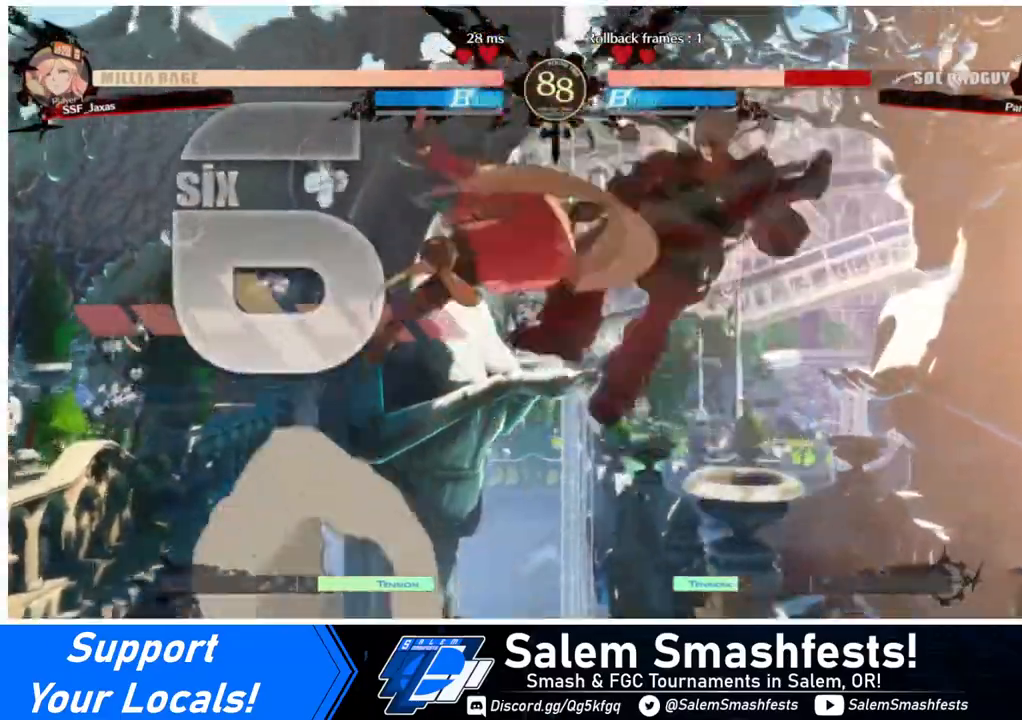
{"buttons": [], "events": [[160, "DPAD_UP", "down"], [240, "DPAD_UP", "up"], [280, "DPAD_RIGHT", "up"], [320, "TRIANGLE", "down"], [440, "TRIANGLE", "up"]]}
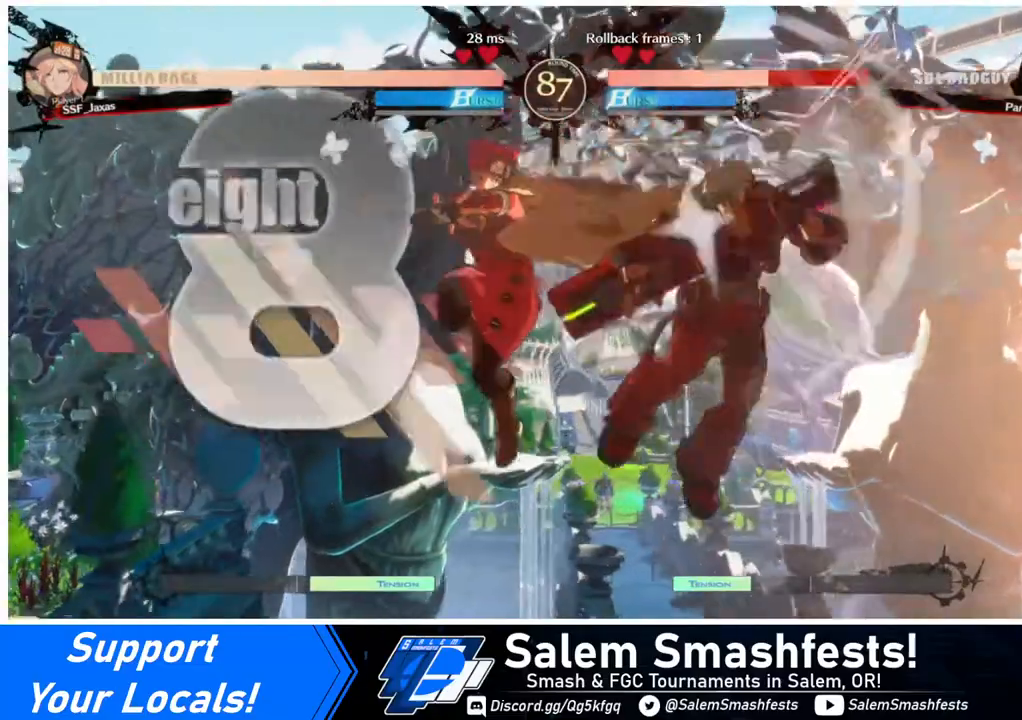
{"buttons": ["TRIANGLE"], "events": [[480, "TRIANGLE", "down"]]}
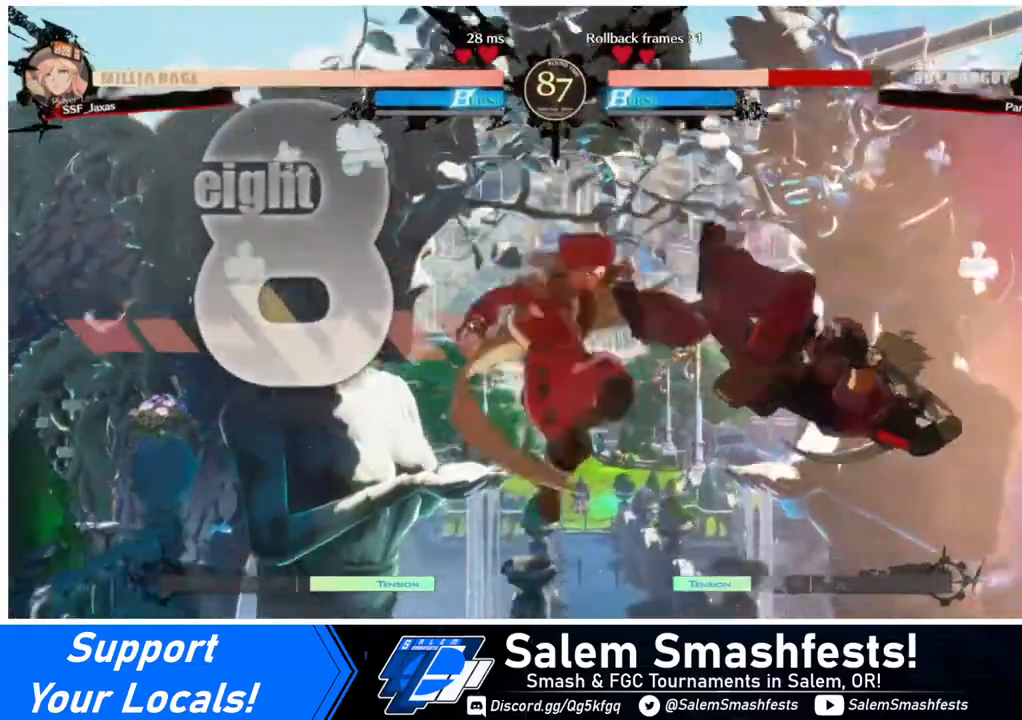
{"buttons": [], "events": [[80, "TRIANGLE", "up"], [240, "R2", "down"], [320, "R2", "up"]]}
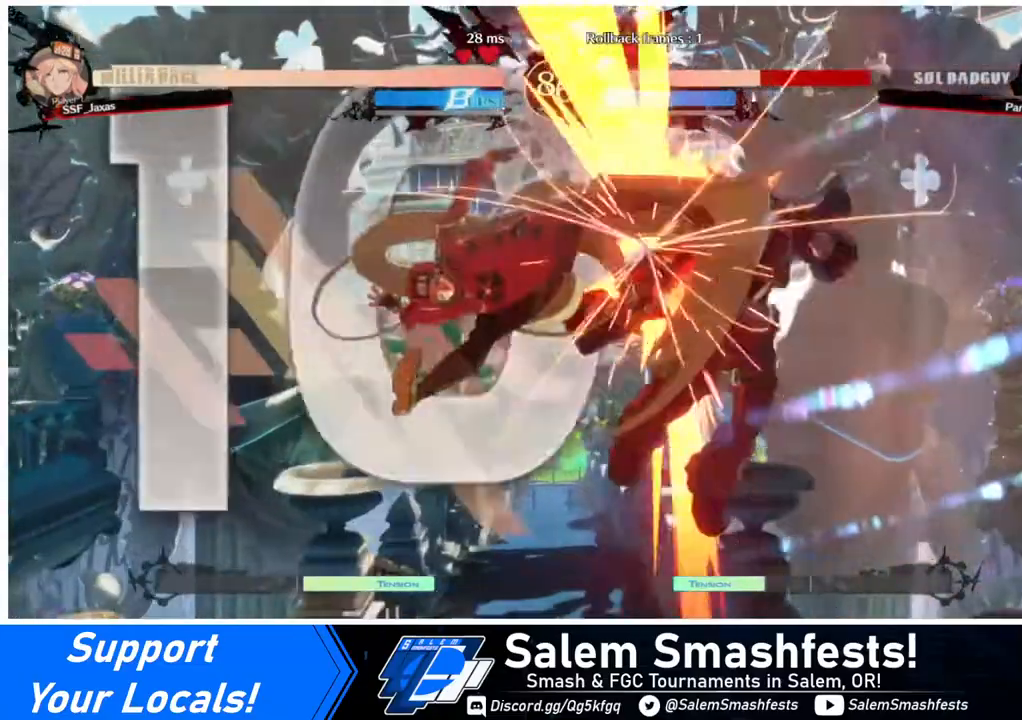
{"buttons": ["DPAD_DOWN"], "events": [[40, "L1", "down"], [200, "L1", "up"], [400, "DPAD_DOWN", "down"]]}
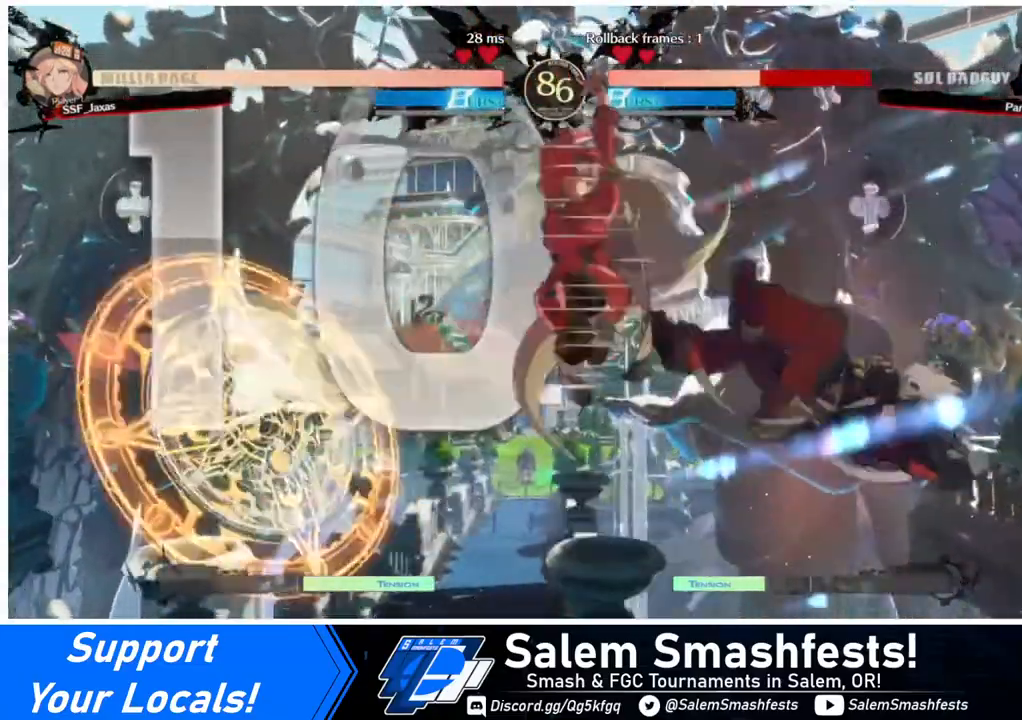
{"buttons": ["DPAD_LEFT"], "events": [[40, "DPAD_RIGHT", "down"], [80, "DPAD_DOWN", "up"], [80, "R1", "down"], [160, "DPAD_RIGHT", "up"], [200, "DPAD_LEFT", "down"], [200, "R1", "up"]]}
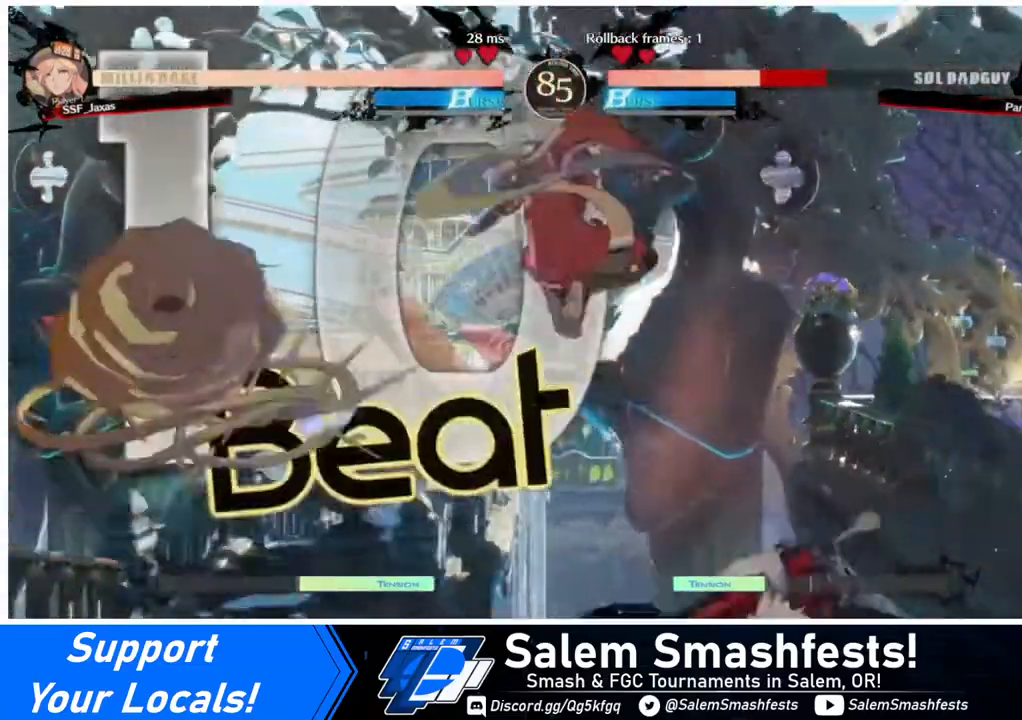
{"buttons": ["SQUARE", "DPAD_DOWN"], "events": [[80, "SQUARE", "down"], [120, "DPAD_DOWN", "down"], [200, "SQUARE", "up"], [240, "DPAD_LEFT", "up"], [480, "SQUARE", "down"]]}
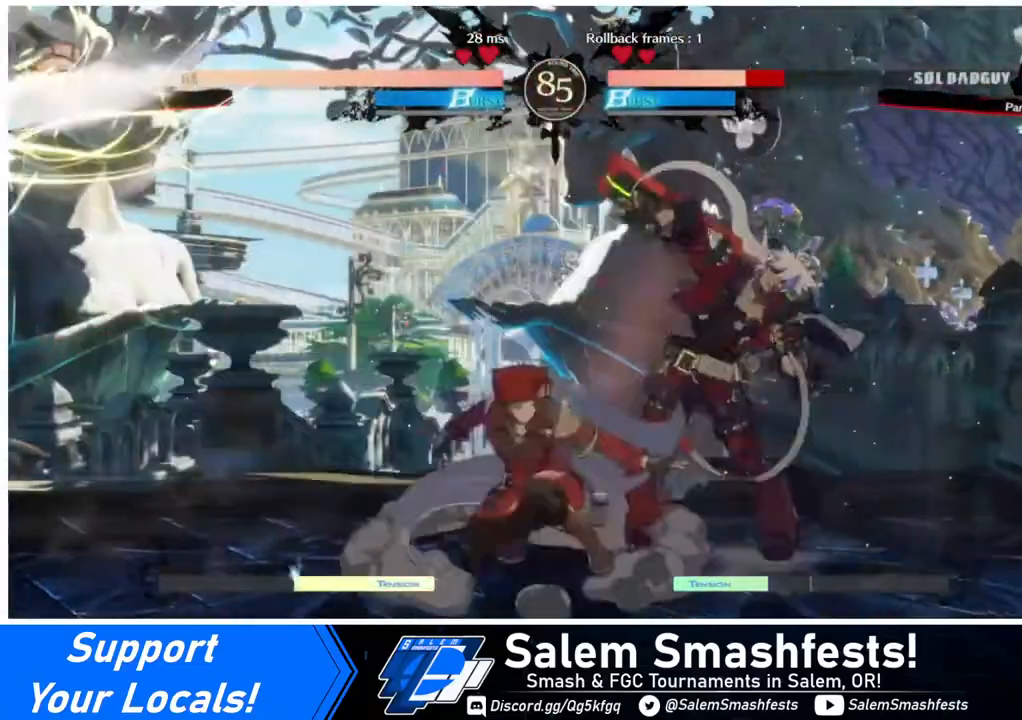
{"buttons": ["DPAD_DOWN", "DPAD_RIGHT"], "events": [[80, "SQUARE", "up"], [160, "R2", "down"], [280, "DPAD_DOWN", "up"], [280, "R2", "up"], [440, "DPAD_DOWN", "down"], [520, "DPAD_RIGHT", "down"]]}
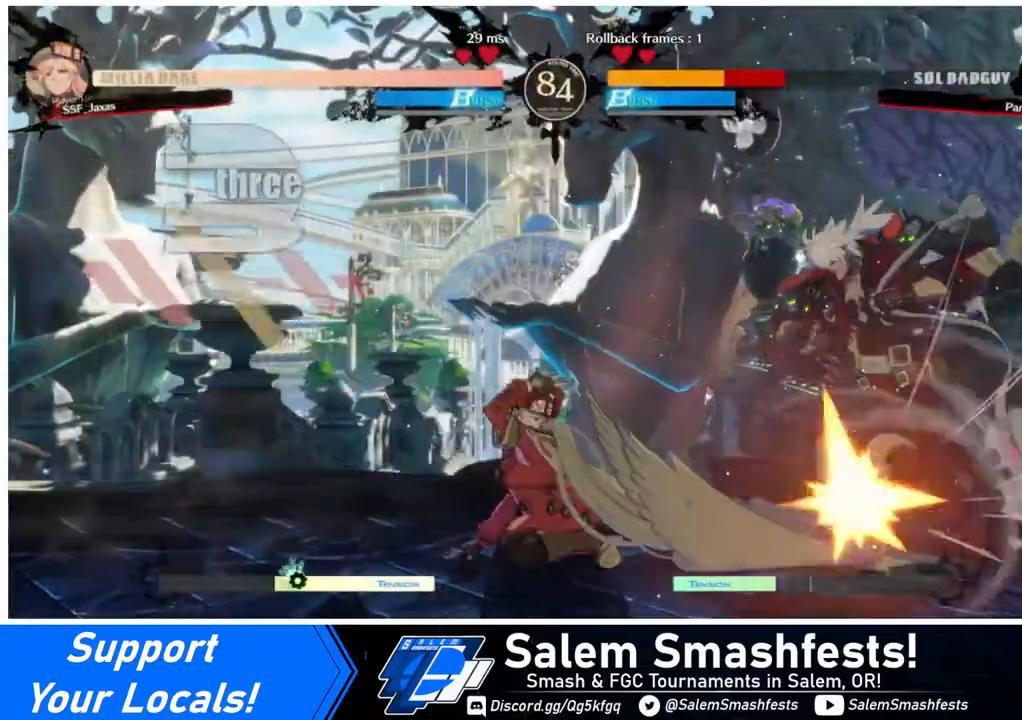
{"buttons": ["DPAD_LEFT"], "events": [[40, "DPAD_DOWN", "up"], [80, "R1", "down"], [120, "DPAD_RIGHT", "up"], [120, "R1", "up"], [200, "DPAD_LEFT", "down"]]}
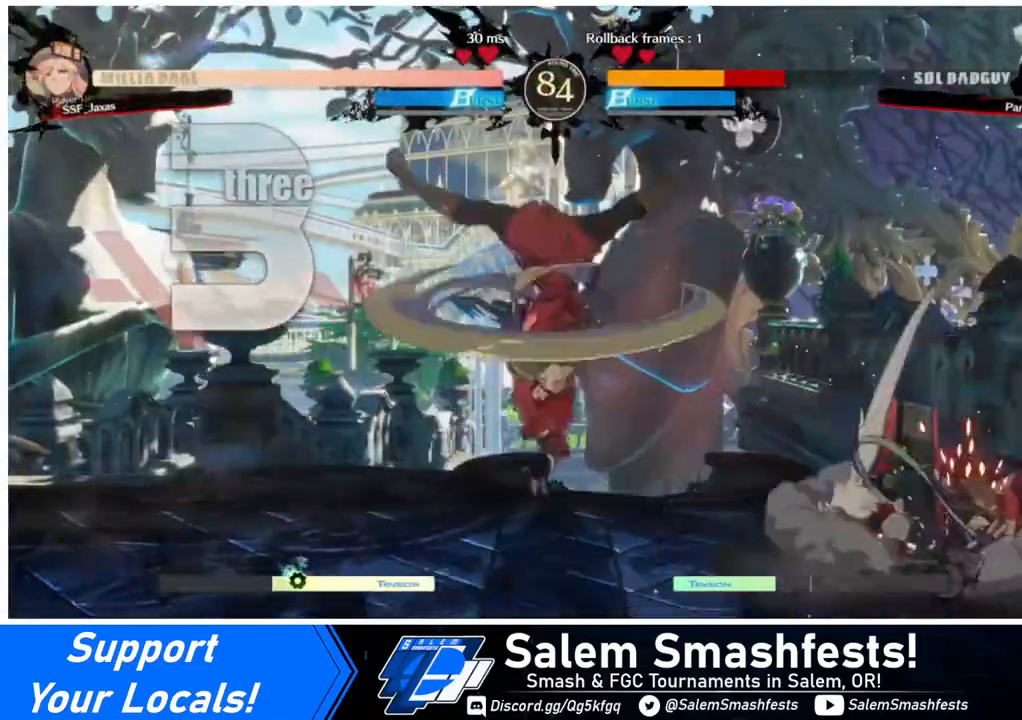
{"buttons": ["DPAD_LEFT"], "events": []}
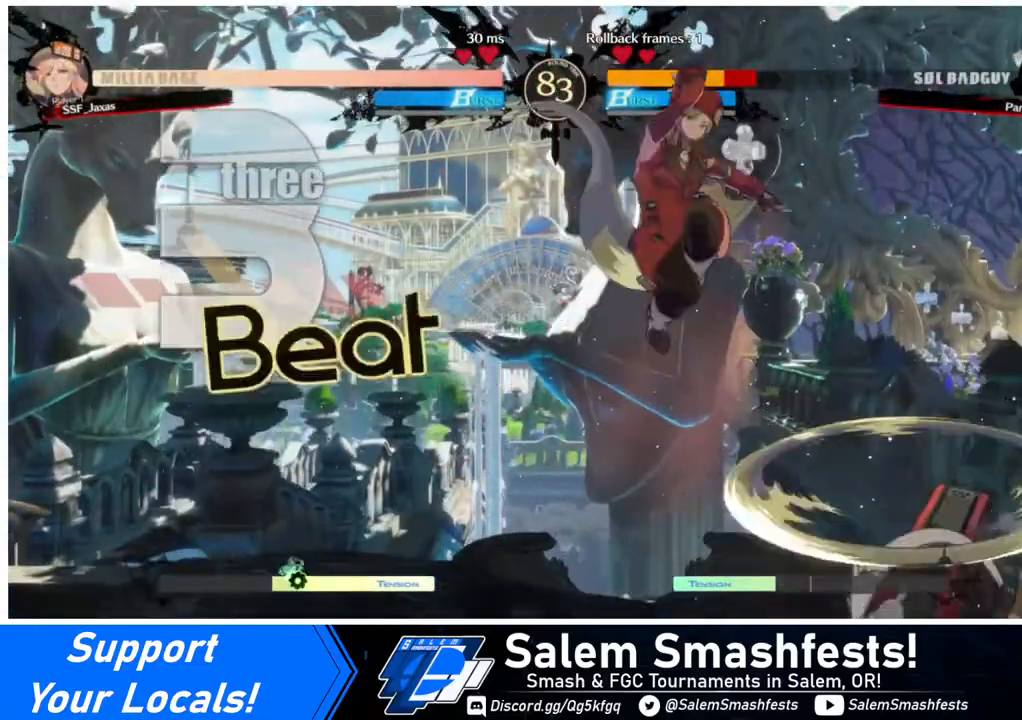
{"buttons": ["DPAD_DOWN", "DPAD_LEFT"], "events": [[120, "DPAD_DOWN", "down"], [320, "SQUARE", "down"], [480, "SQUARE", "up"]]}
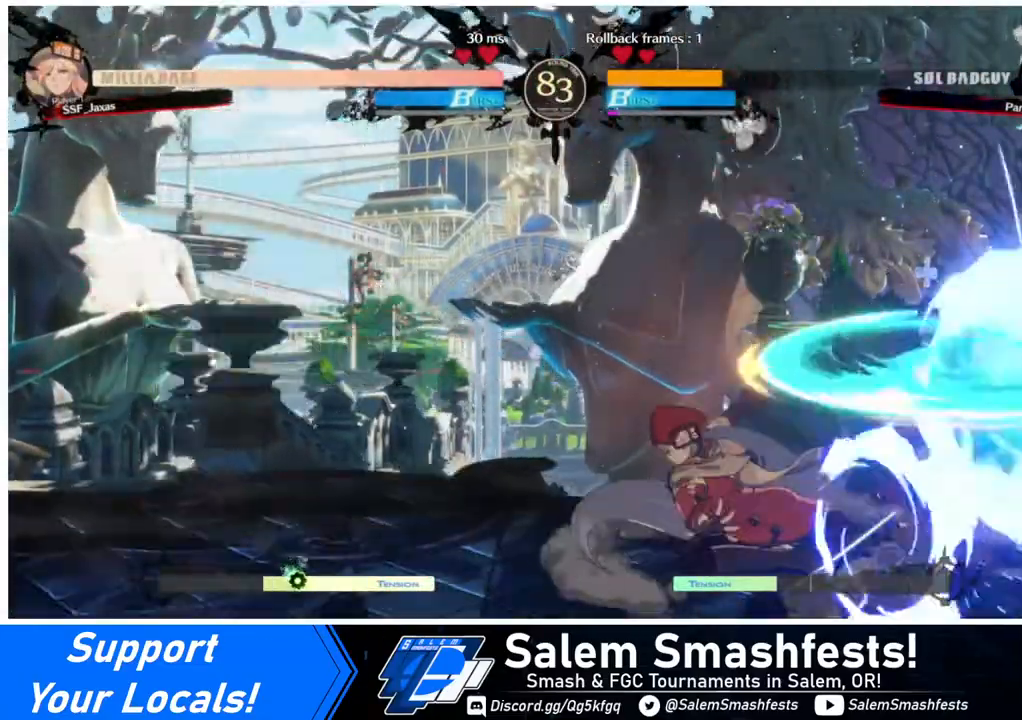
{"buttons": ["TRIANGLE"], "events": [[80, "DPAD_DOWN", "up"], [80, "DPAD_LEFT", "up"], [240, "DPAD_RIGHT", "down"], [320, "DPAD_RIGHT", "up"], [360, "DPAD_RIGHT", "down"], [480, "TRIANGLE", "down"], [520, "DPAD_RIGHT", "up"]]}
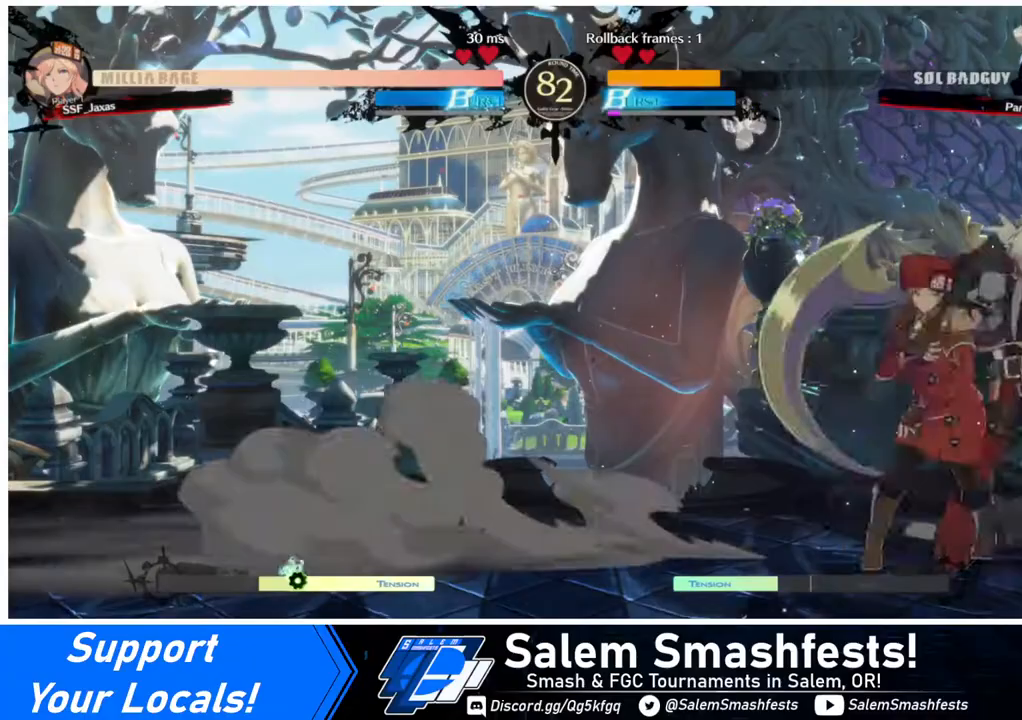
{"buttons": [], "events": [[120, "TRIANGLE", "up"]]}
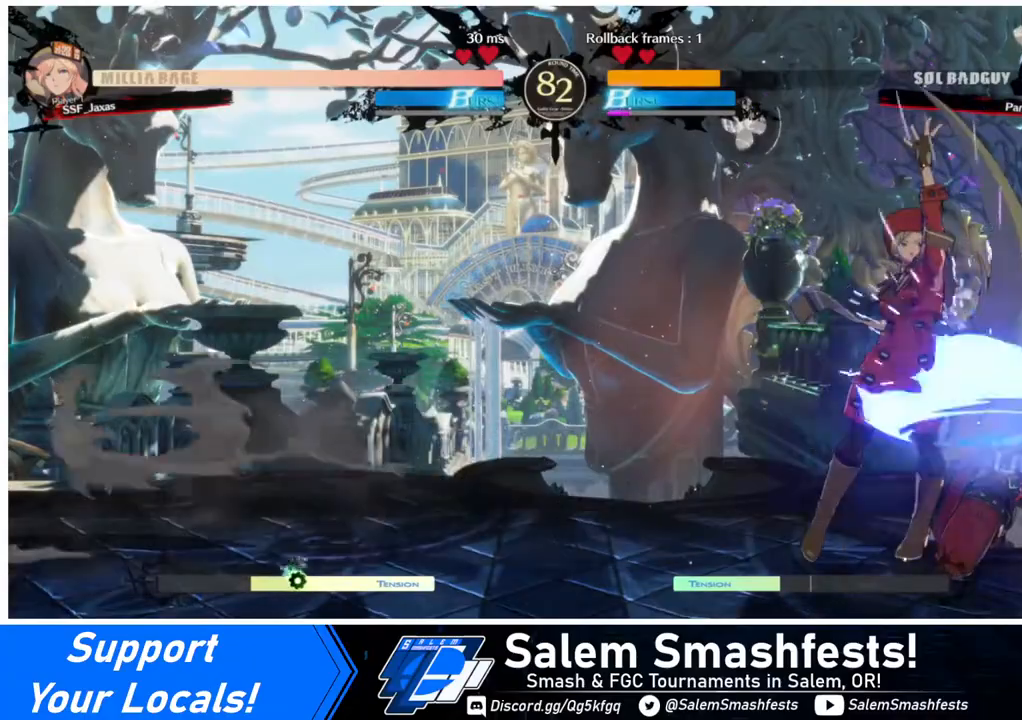
{"buttons": ["CIRCLE", "L1", "DPAD_RIGHT"], "events": [[80, "DPAD_DOWN", "down"], [120, "DPAD_RIGHT", "down"], [160, "DPAD_DOWN", "up"], [160, "DPAD_UP", "down"], [240, "DPAD_UP", "up"], [480, "CIRCLE", "down"], [480, "L1", "down"]]}